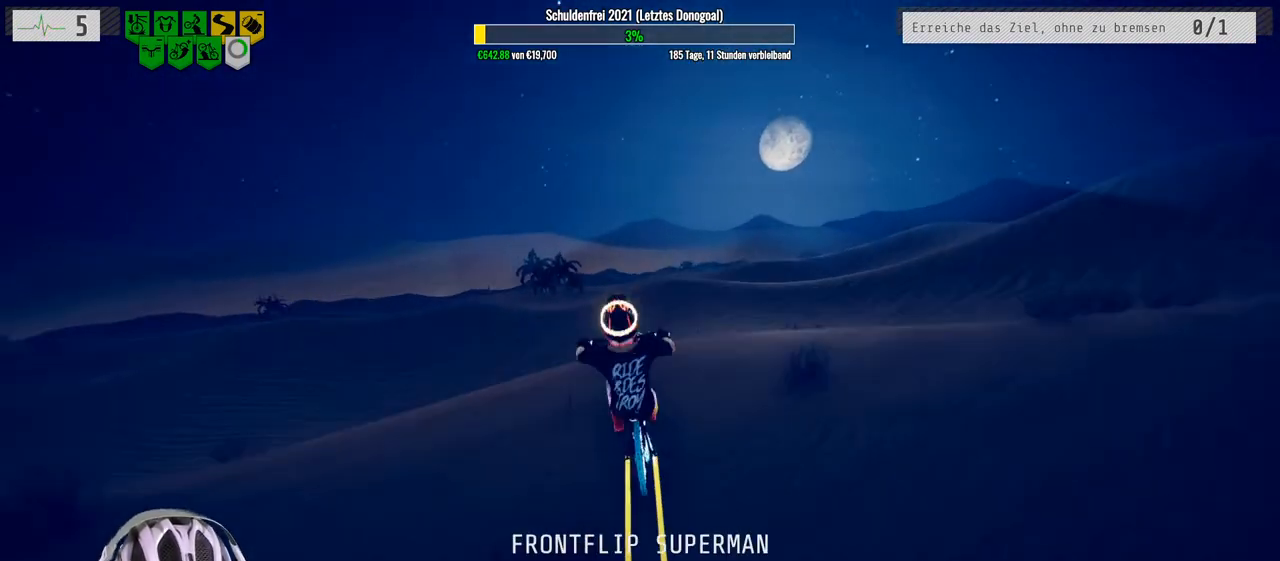
Gameplay with a controller (Xbox layout); each line is a JSON object with the inputs held at the frame after it. "events" lists button and stick changes between this image and that frame as [ms after this image, input, new state], when the widget could be followed in between.
{"buttons": ["R2"], "left_stick": "down", "right_stick": "center", "events": [[17, "L1", "up"], [117, "right_stick", "center"]]}
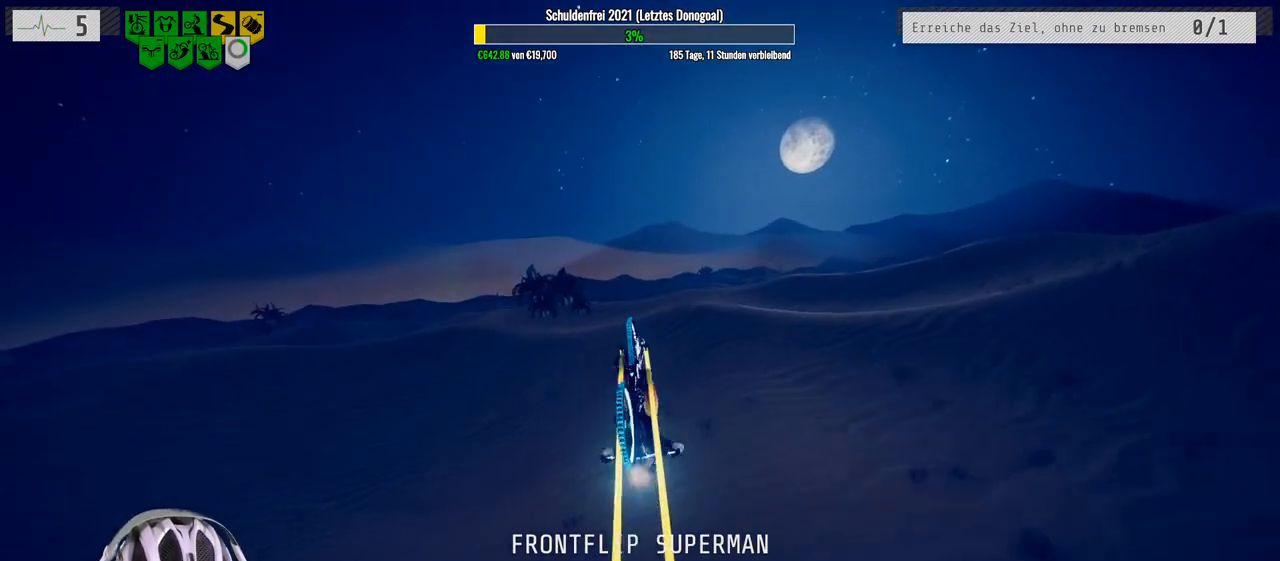
{"buttons": ["R2"], "left_stick": "center", "right_stick": "center", "events": [[250, "left_stick", "center"]]}
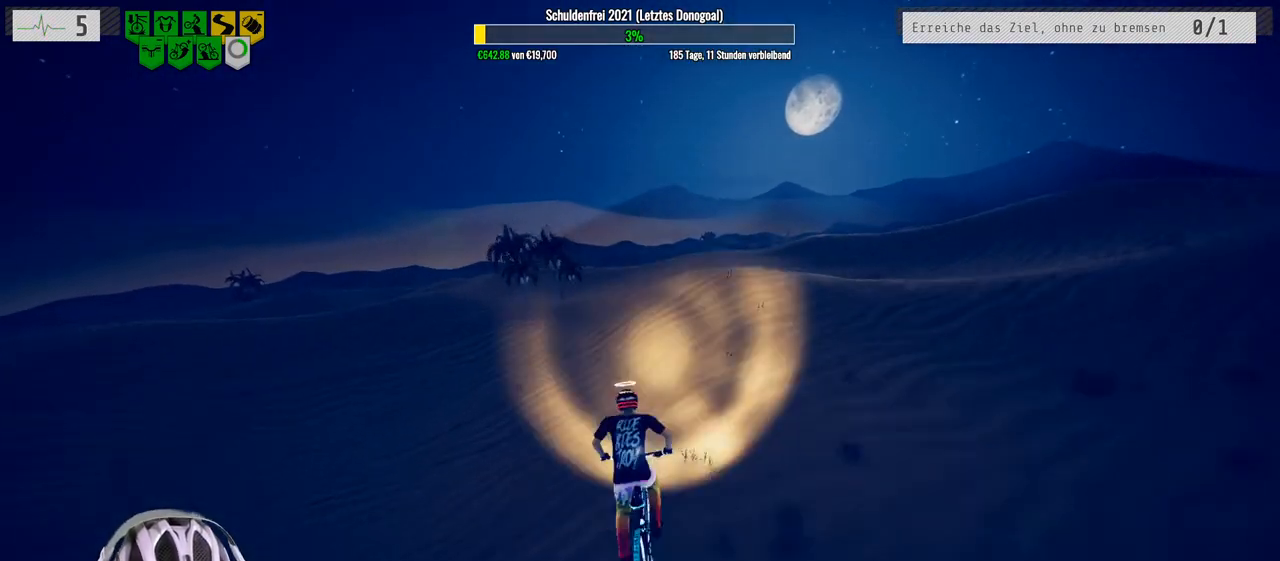
{"buttons": ["R2"], "left_stick": "center", "right_stick": "center", "events": [[33, "left_stick", "up"], [383, "left_stick", "center"]]}
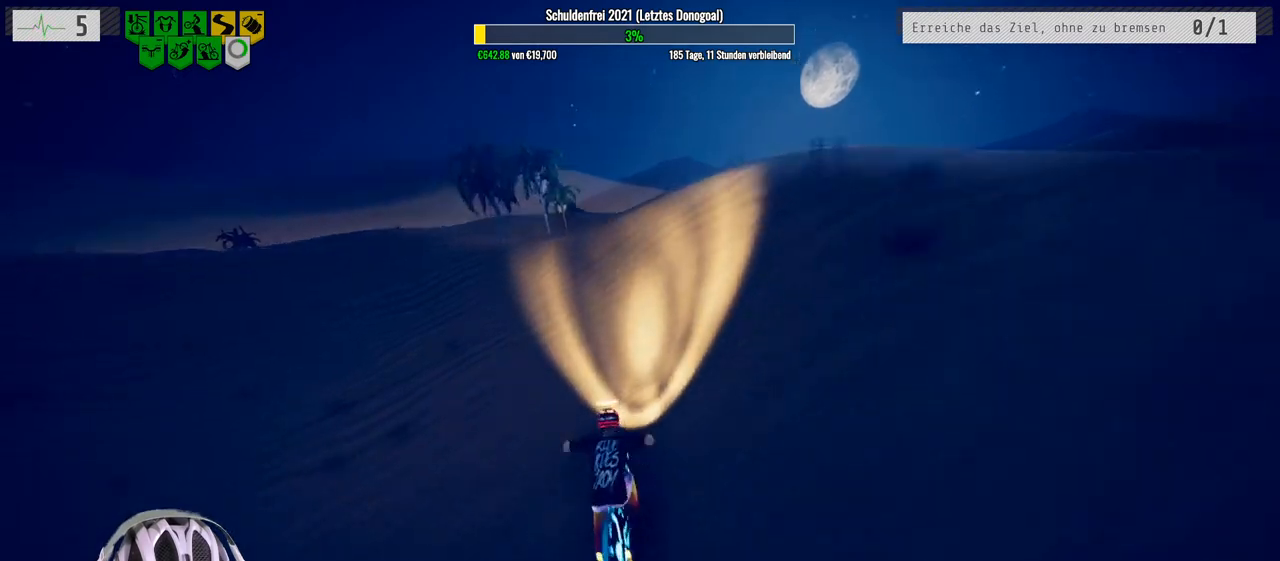
{"buttons": ["R2"], "left_stick": "right", "right_stick": "down", "events": [[33, "left_stick", "right"], [33, "right_stick", "down"]]}
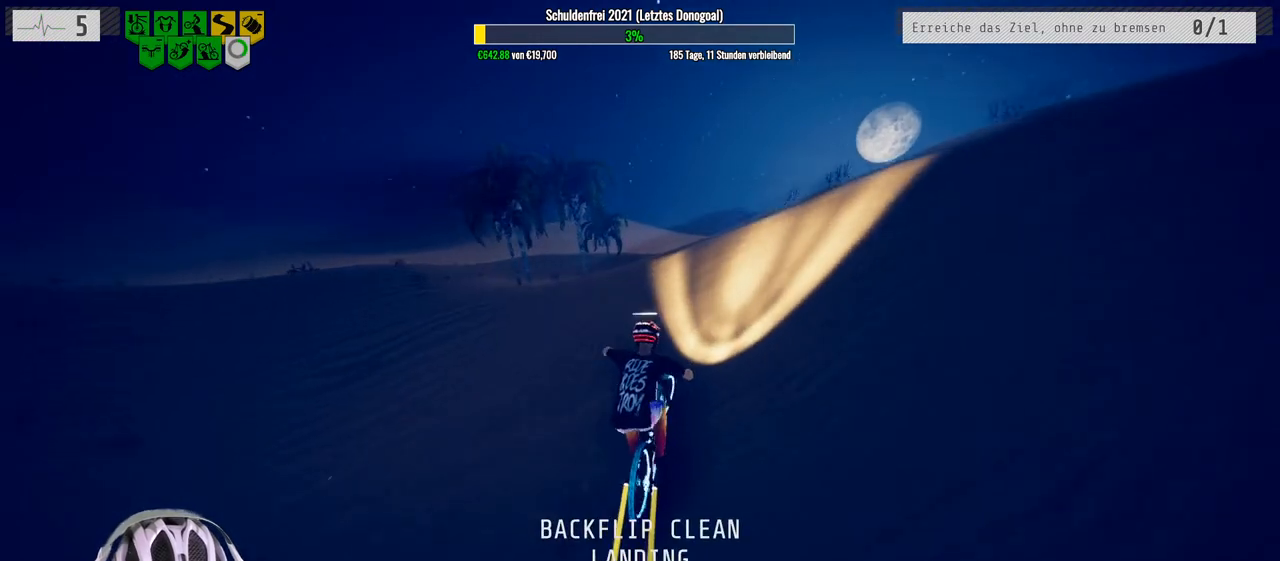
{"buttons": ["R2"], "left_stick": "down", "right_stick": "up", "events": [[100, "left_stick", "down-right"], [233, "right_stick", "up"], [250, "left_stick", "down"]]}
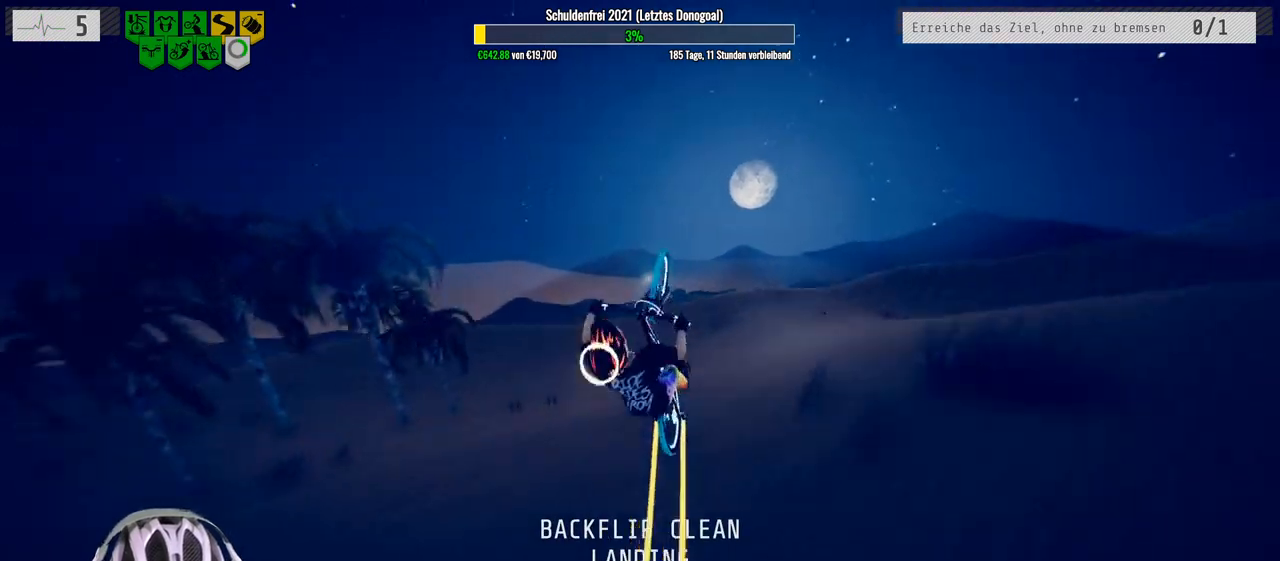
{"buttons": ["R2"], "left_stick": "down", "right_stick": "center", "events": [[250, "right_stick", "center"]]}
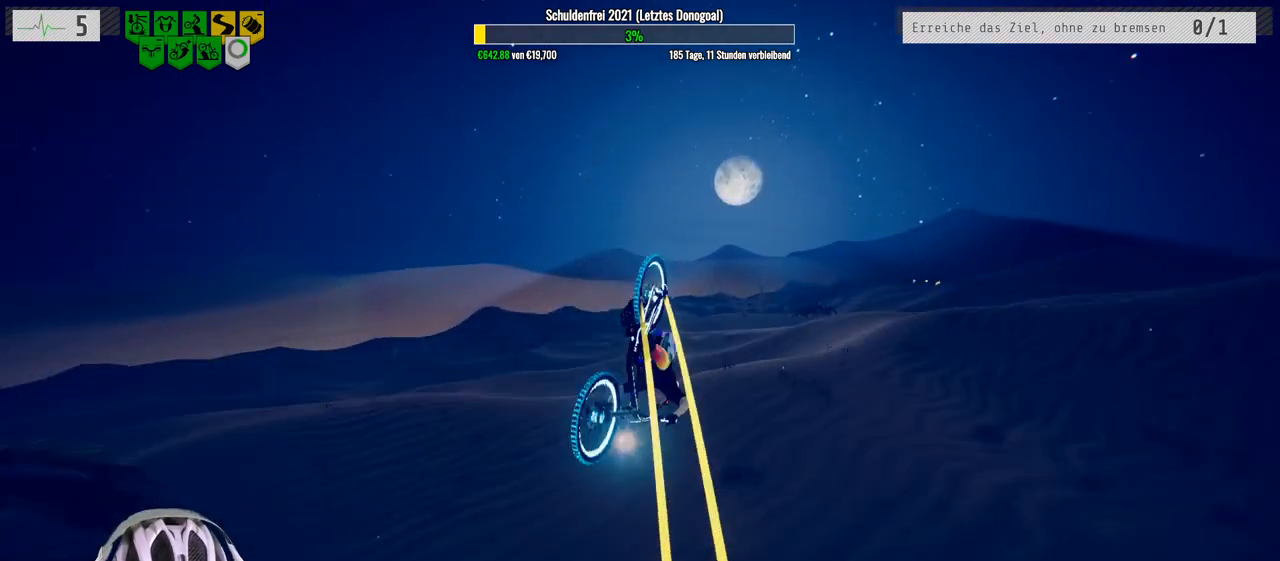
{"buttons": ["R2"], "left_stick": "up", "right_stick": "center", "events": [[117, "left_stick", "center"], [417, "left_stick", "up"]]}
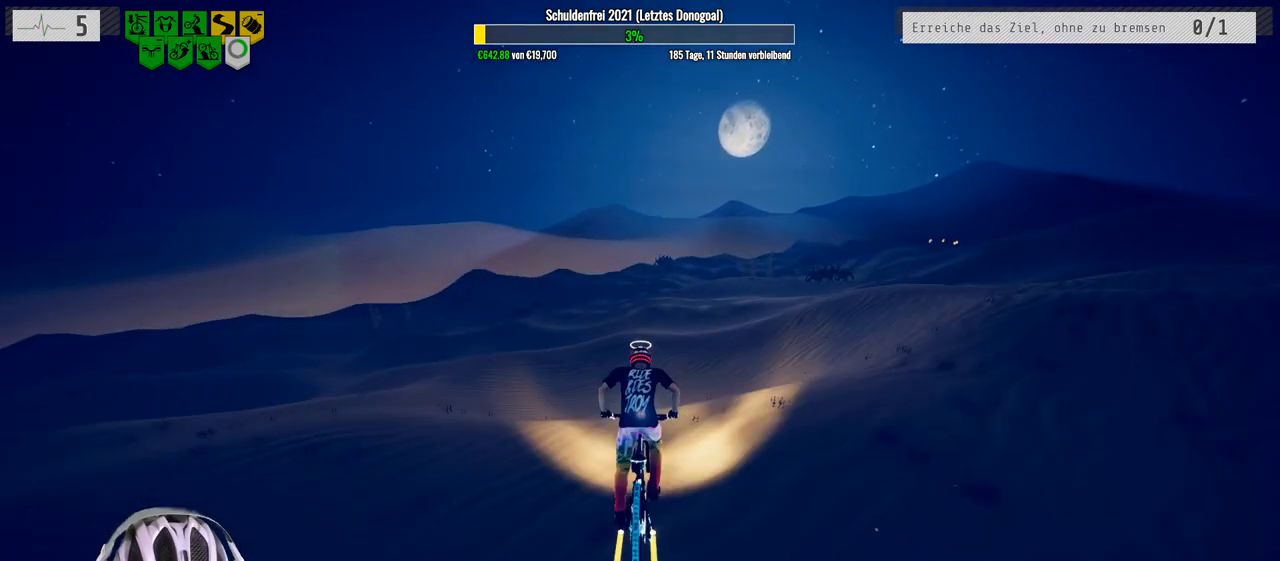
{"buttons": ["R2"], "left_stick": "center", "right_stick": "center", "events": [[233, "left_stick", "center"]]}
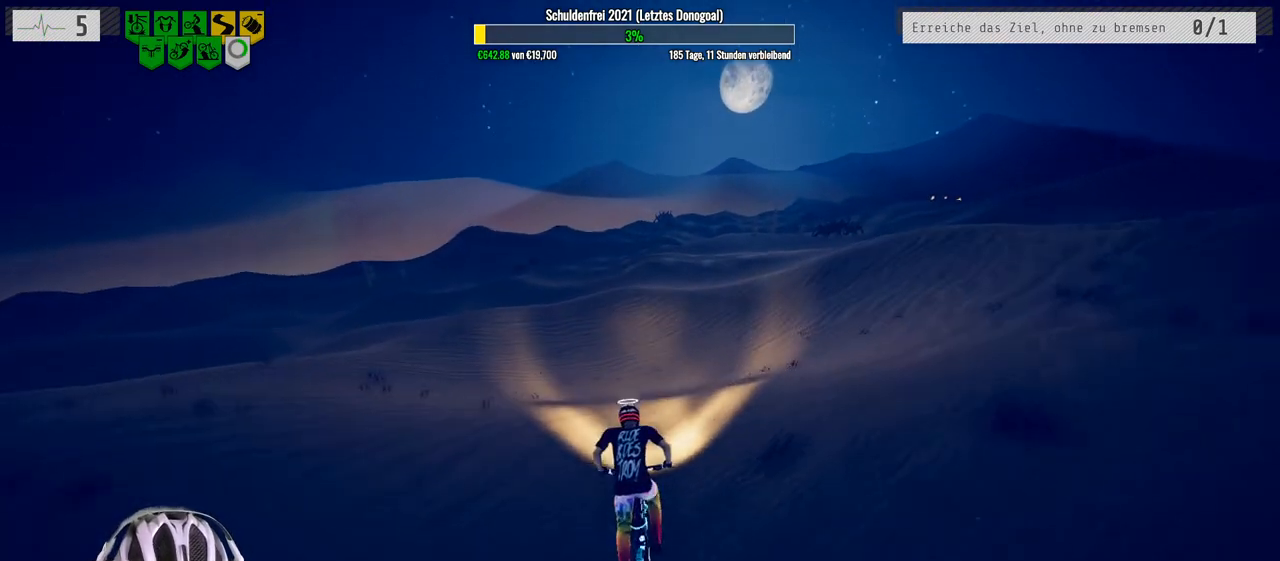
{"buttons": ["R2"], "left_stick": "center", "right_stick": "center", "events": []}
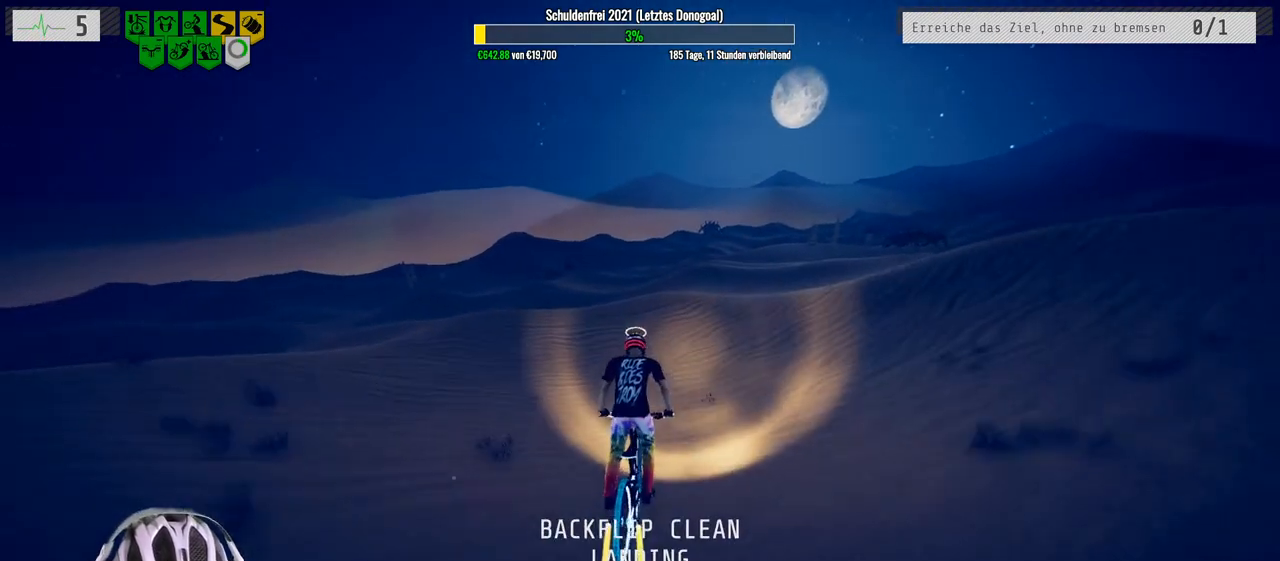
{"buttons": ["R2"], "left_stick": "center", "right_stick": "center", "events": []}
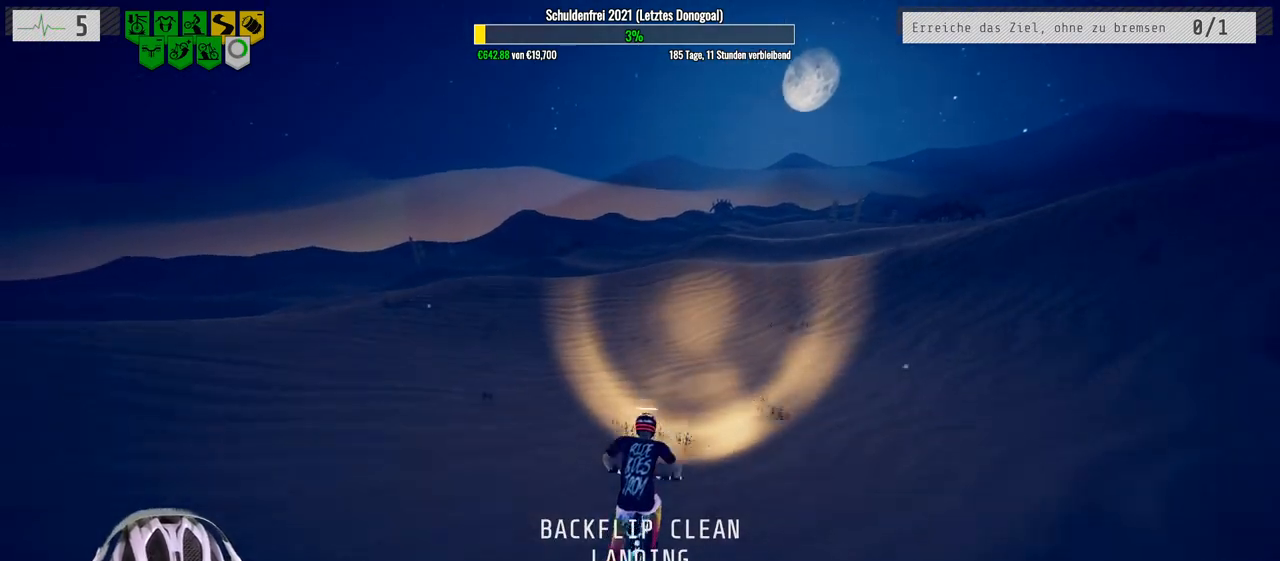
{"buttons": ["R2"], "left_stick": "center", "right_stick": "down", "events": [[233, "right_stick", "down"]]}
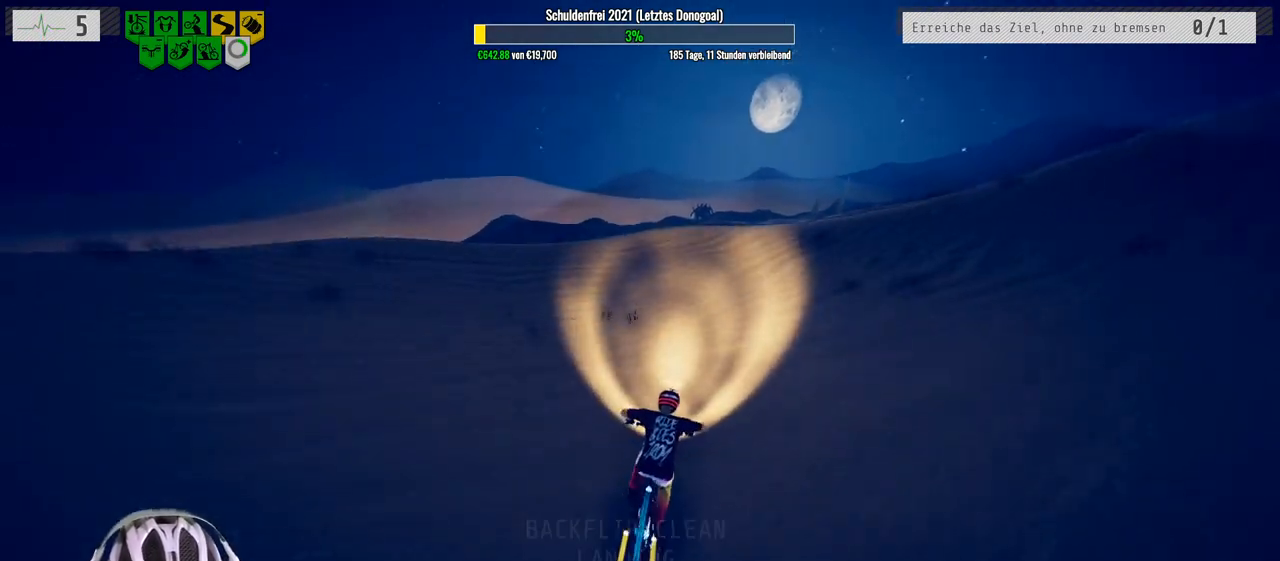
{"buttons": ["R2"], "left_stick": "center", "right_stick": "down", "events": [[50, "left_stick", "right"], [200, "left_stick", "center"]]}
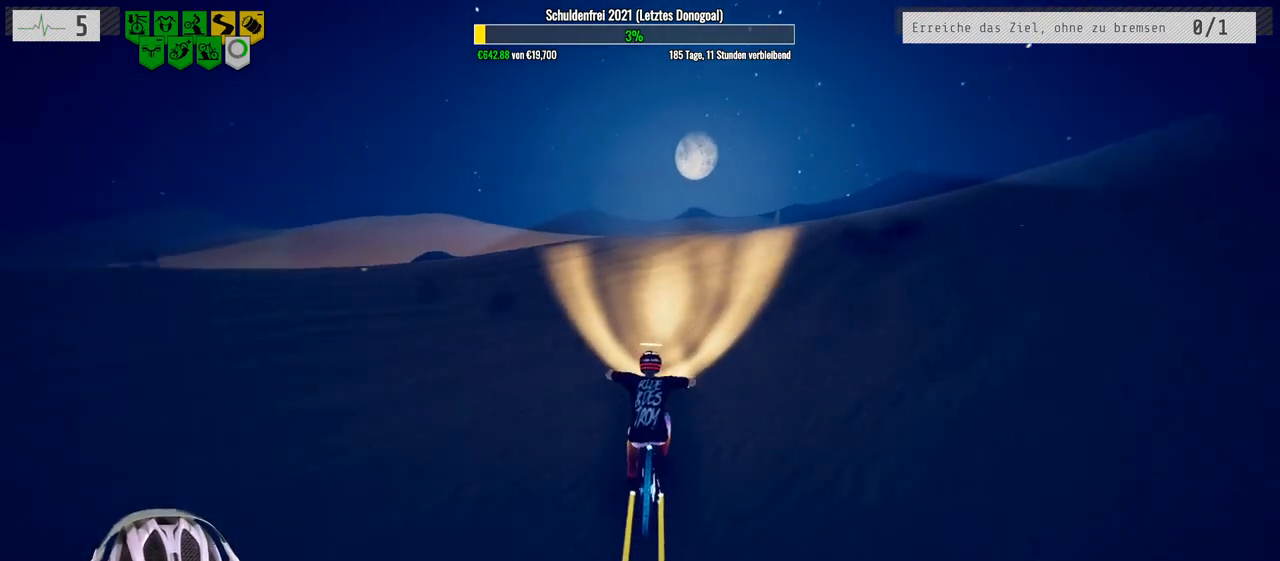
{"buttons": ["L1", "R2"], "left_stick": "down", "right_stick": "down", "events": [[167, "left_stick", "down"], [250, "L1", "down"], [283, "right_stick", "up"], [500, "right_stick", "down"]]}
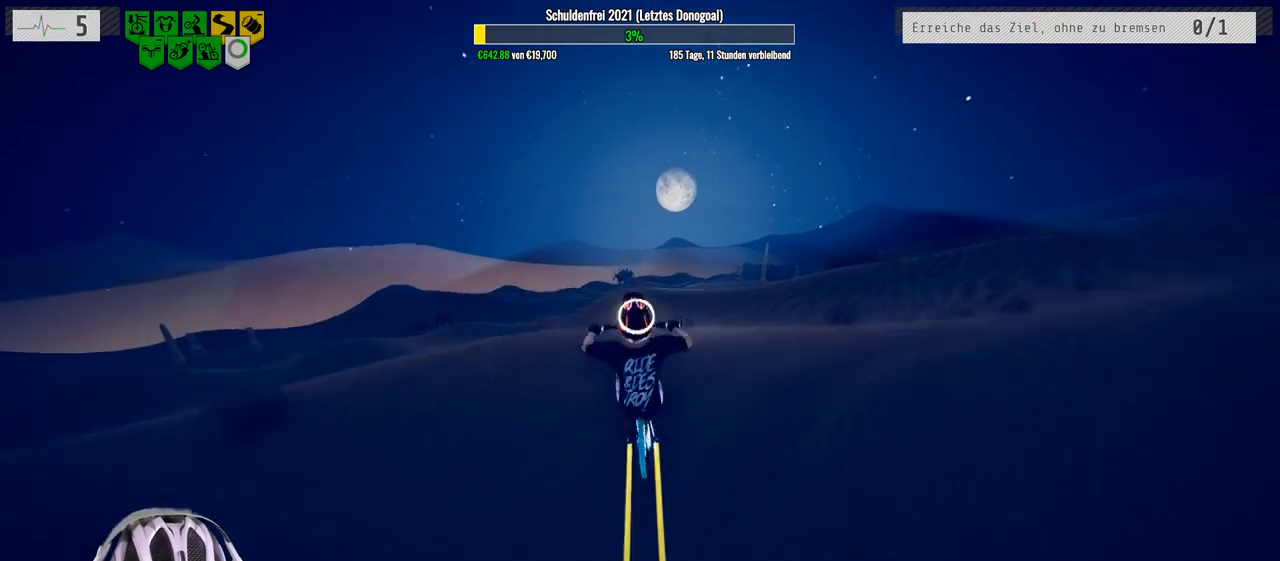
{"buttons": ["L1", "R2"], "left_stick": "down", "right_stick": "down", "events": []}
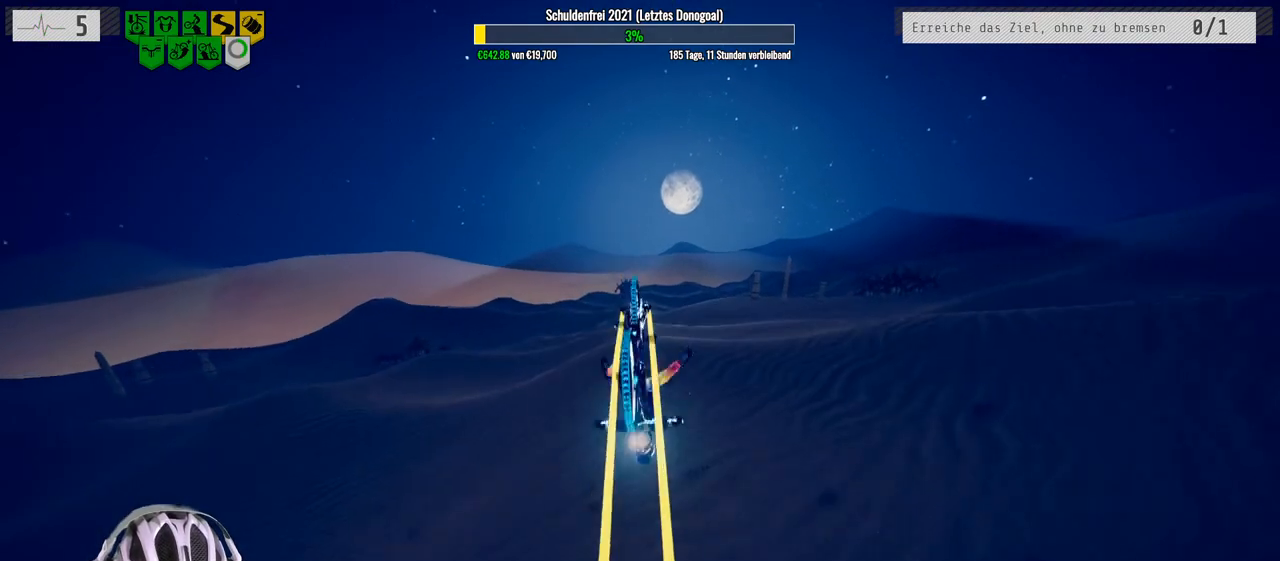
{"buttons": ["R2"], "left_stick": "up-right", "right_stick": "center", "events": [[50, "right_stick", "center"], [133, "L1", "up"], [400, "left_stick", "up-right"]]}
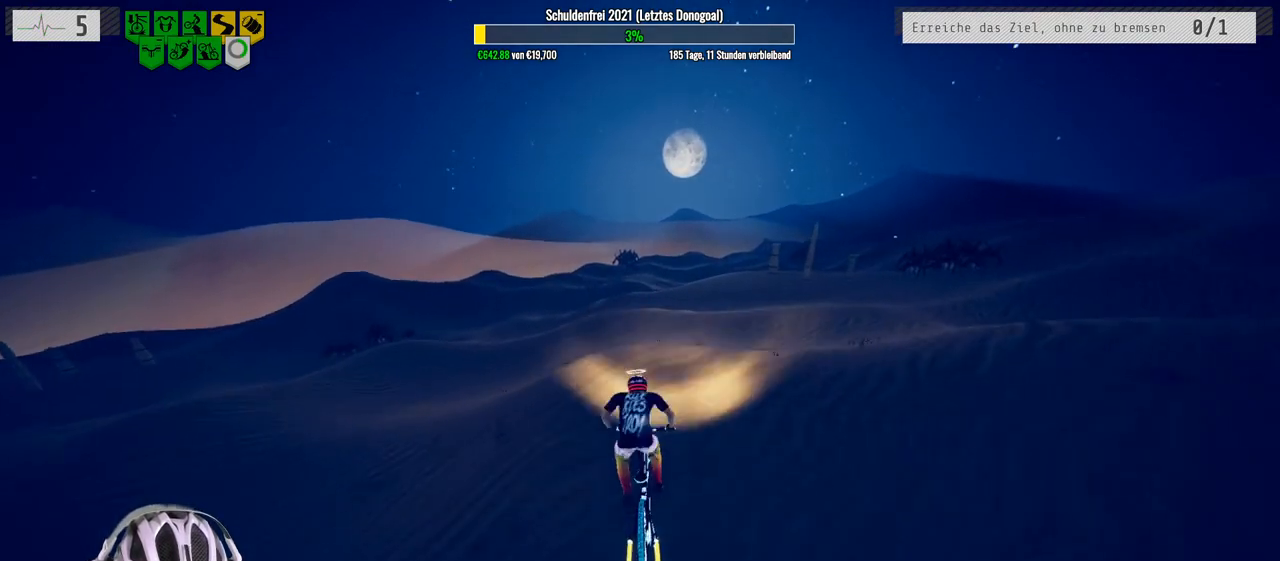
{"buttons": ["R2"], "left_stick": "up", "right_stick": "down", "events": [[50, "left_stick", "up-left"], [167, "left_stick", "center"], [300, "right_stick", "down"], [500, "left_stick", "up"]]}
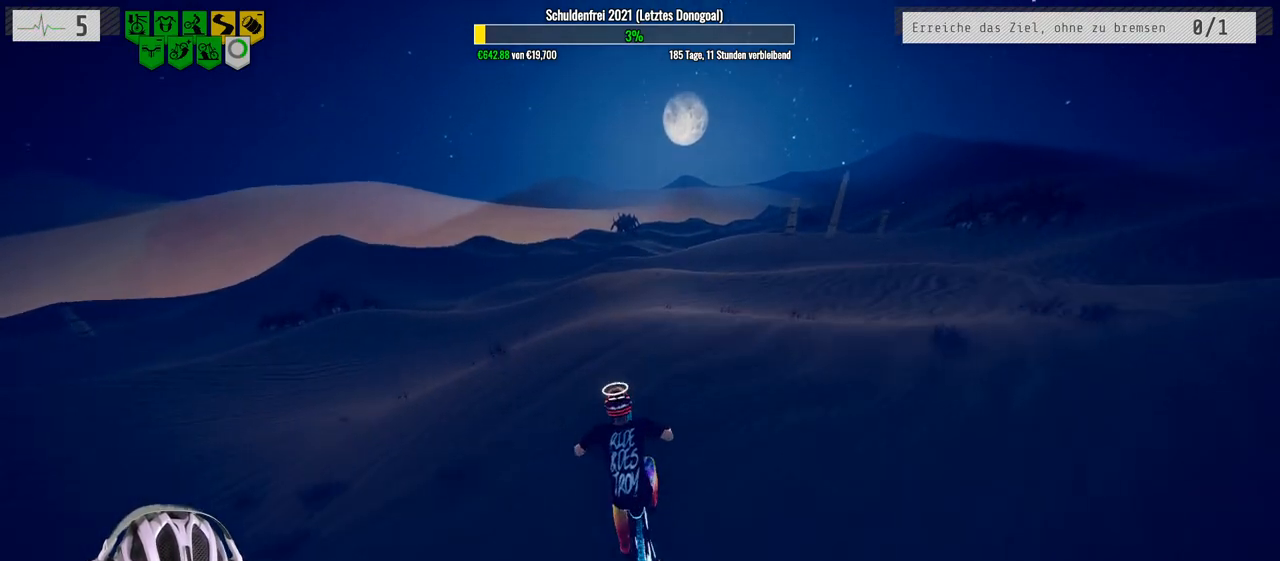
{"buttons": ["R2"], "left_stick": "up", "right_stick": "center", "events": [[50, "L1", "down"], [150, "right_stick", "up"], [400, "L1", "up"], [400, "right_stick", "center"]]}
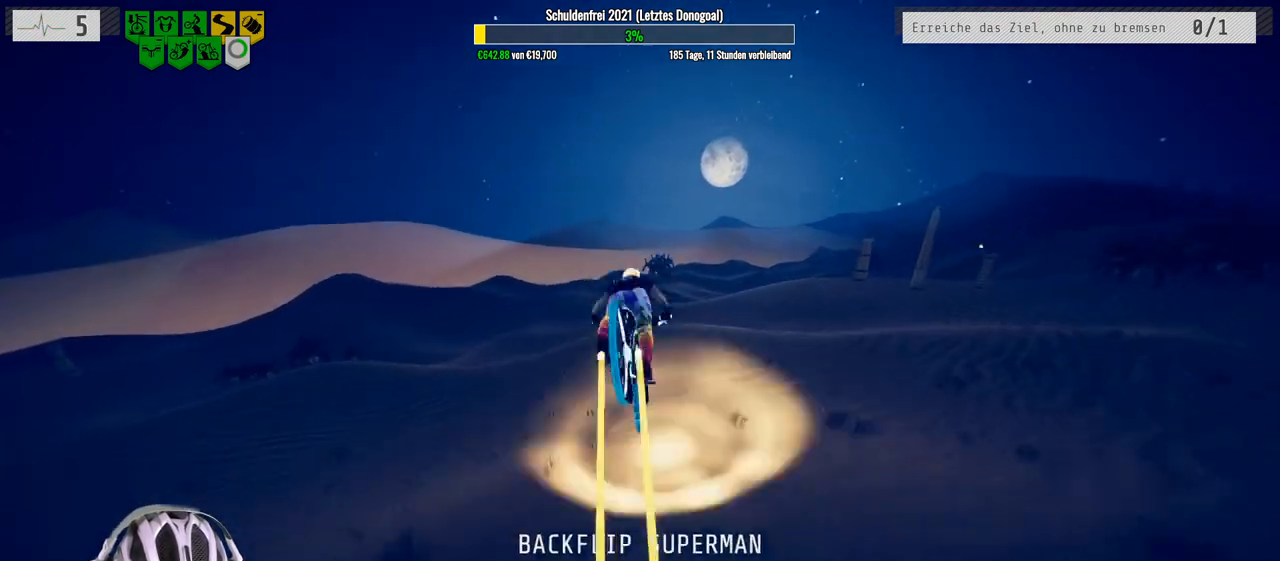
{"buttons": ["R2"], "left_stick": "up-left", "right_stick": "center", "events": [[483, "left_stick", "up-left"]]}
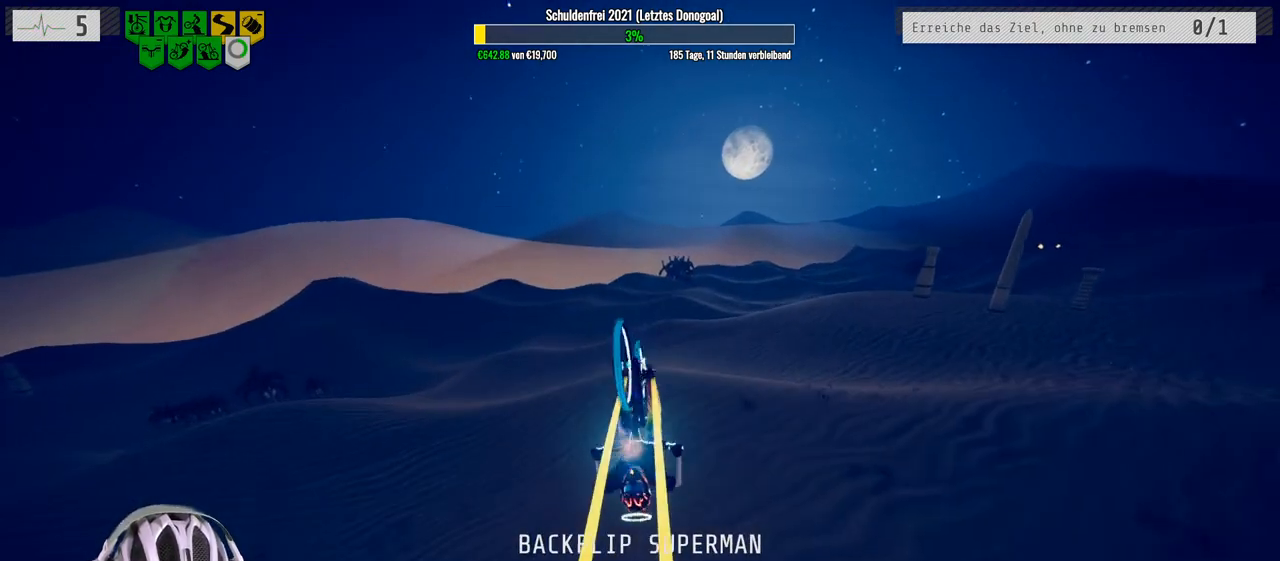
{"buttons": ["R2"], "left_stick": "center", "right_stick": "center", "events": [[183, "left_stick", "center"]]}
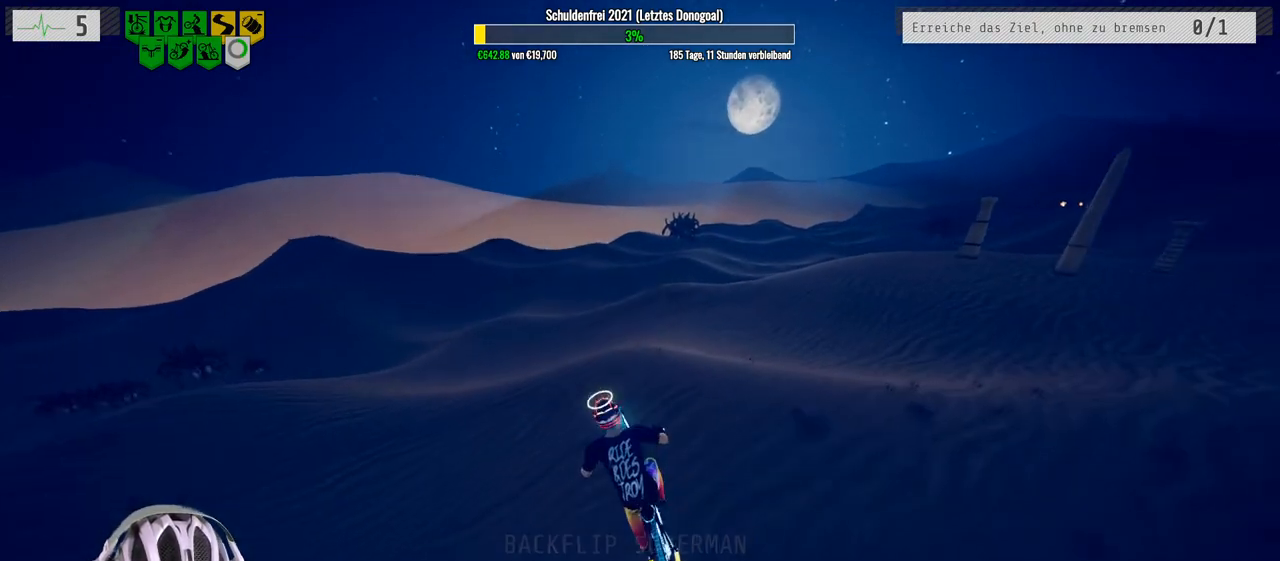
{"buttons": ["R2"], "left_stick": "center", "right_stick": "down", "events": [[350, "right_stick", "down"]]}
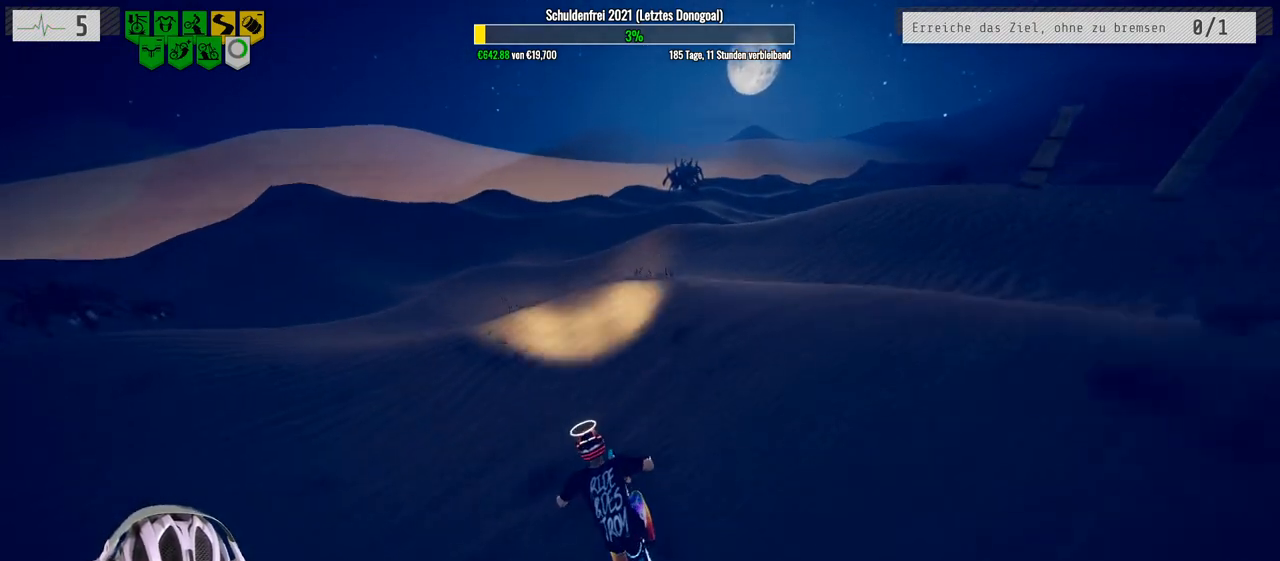
{"buttons": ["L1", "R2"], "left_stick": "down-right", "right_stick": "down", "events": [[133, "left_stick", "right"], [400, "left_stick", "down-right"], [483, "L1", "down"]]}
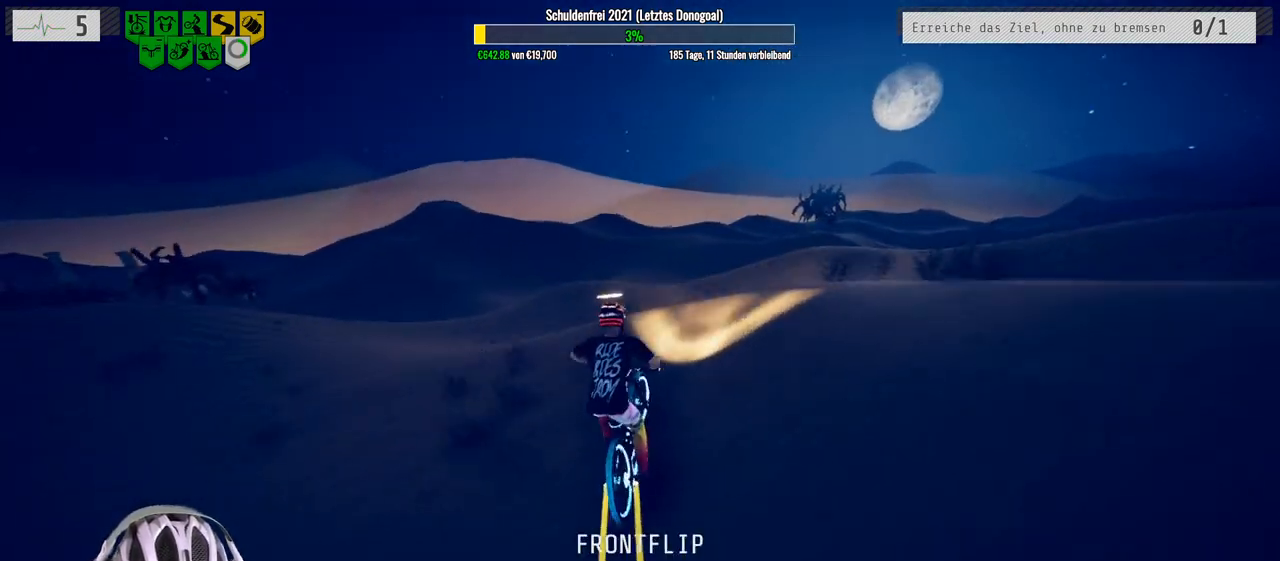
{"buttons": ["L1", "R2"], "left_stick": "left", "right_stick": "up", "events": [[17, "right_stick", "up"], [67, "left_stick", "down-left"], [133, "left_stick", "left"], [167, "right_stick", "down"], [367, "right_stick", "right"], [467, "right_stick", "up"]]}
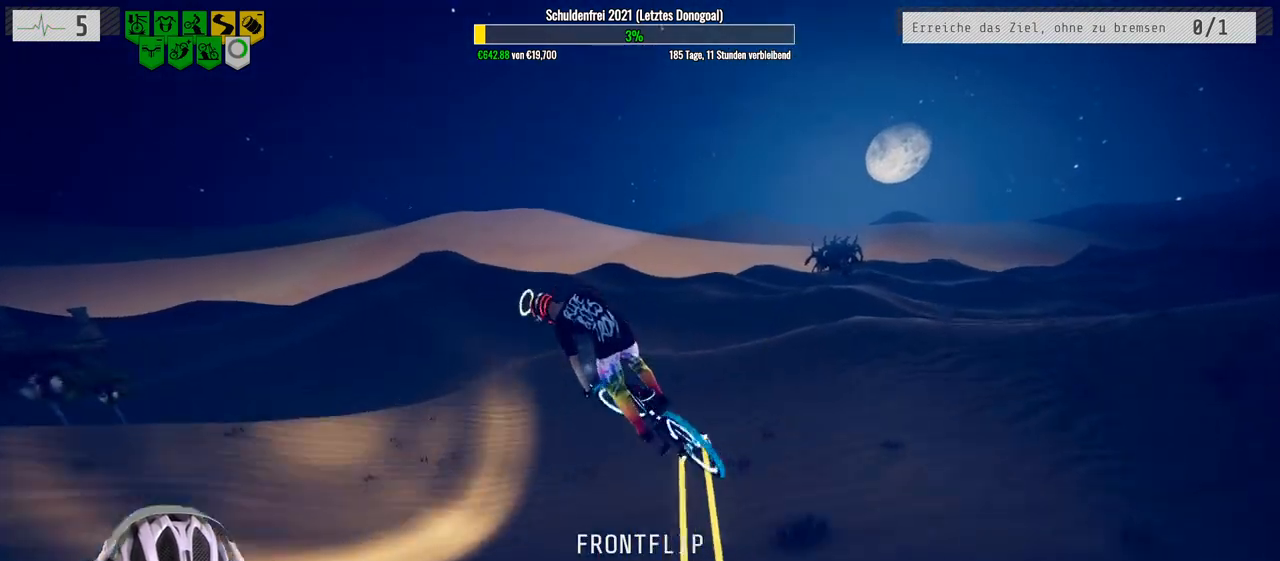
{"buttons": ["L1", "R2"], "left_stick": "left", "right_stick": "up-left", "events": [[33, "right_stick", "up-left"]]}
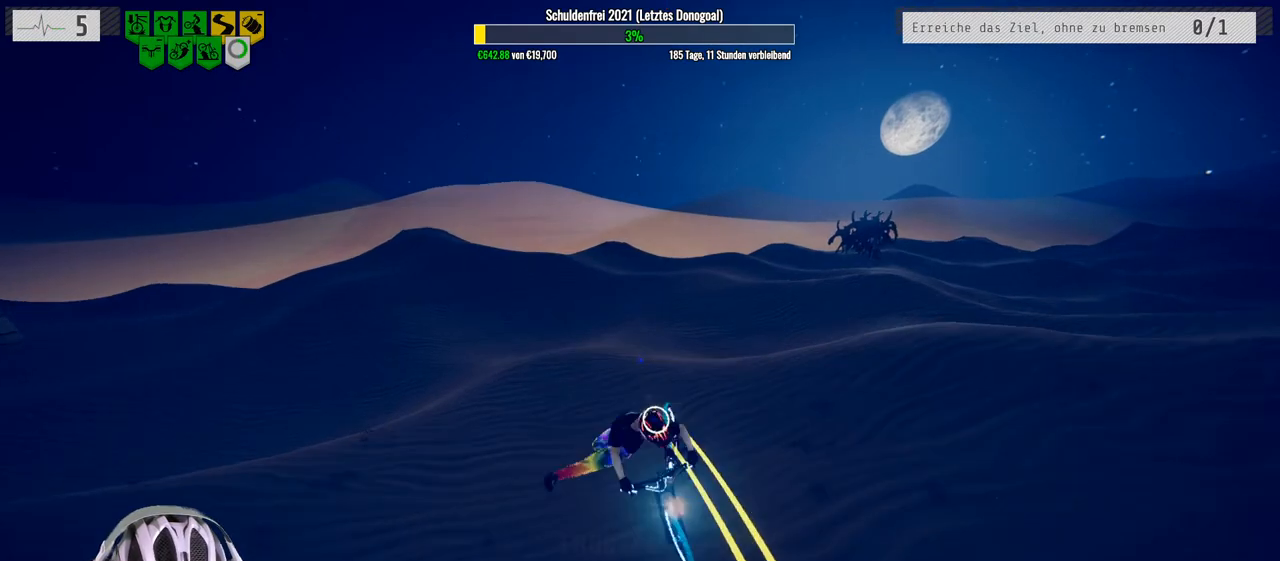
{"buttons": ["R2"], "left_stick": "center", "right_stick": "center", "events": [[33, "right_stick", "center"], [50, "L1", "up"], [200, "left_stick", "center"]]}
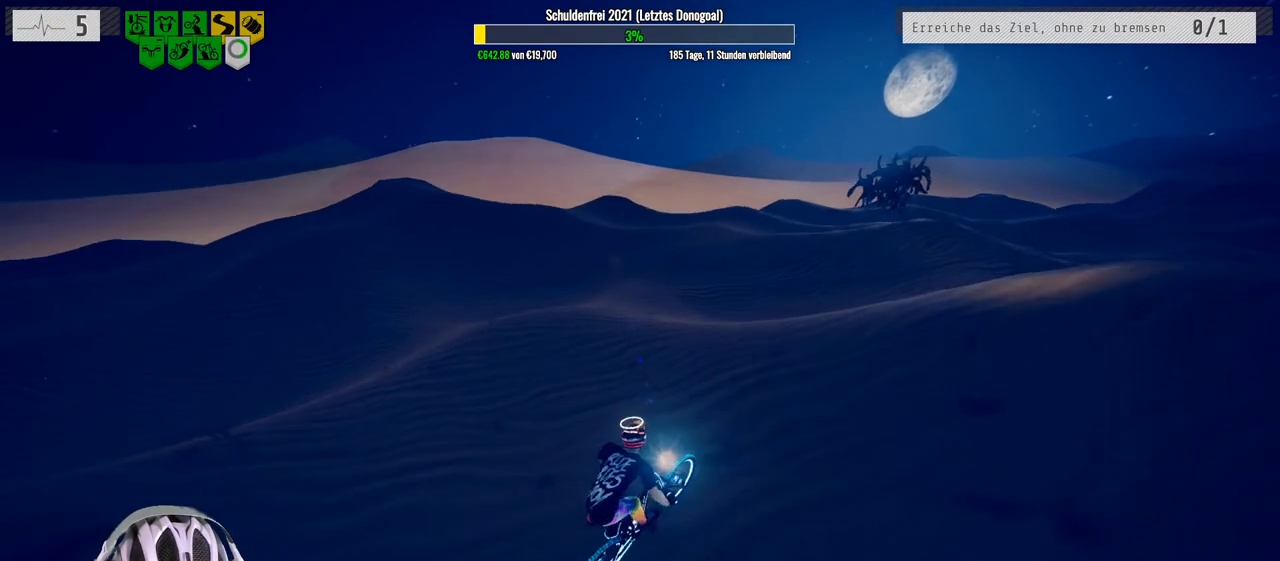
{"buttons": ["R2"], "left_stick": "right", "right_stick": "center", "events": [[167, "left_stick", "right"], [300, "left_stick", "center"], [417, "left_stick", "right"]]}
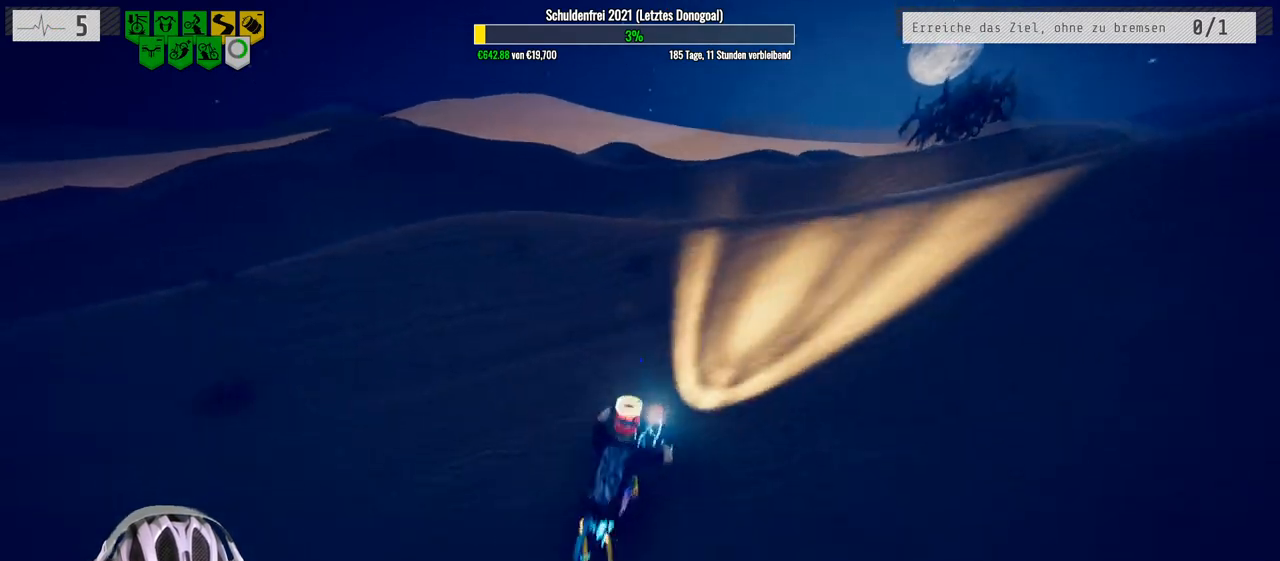
{"buttons": ["R2"], "left_stick": "center", "right_stick": "center", "events": [[300, "left_stick", "center"]]}
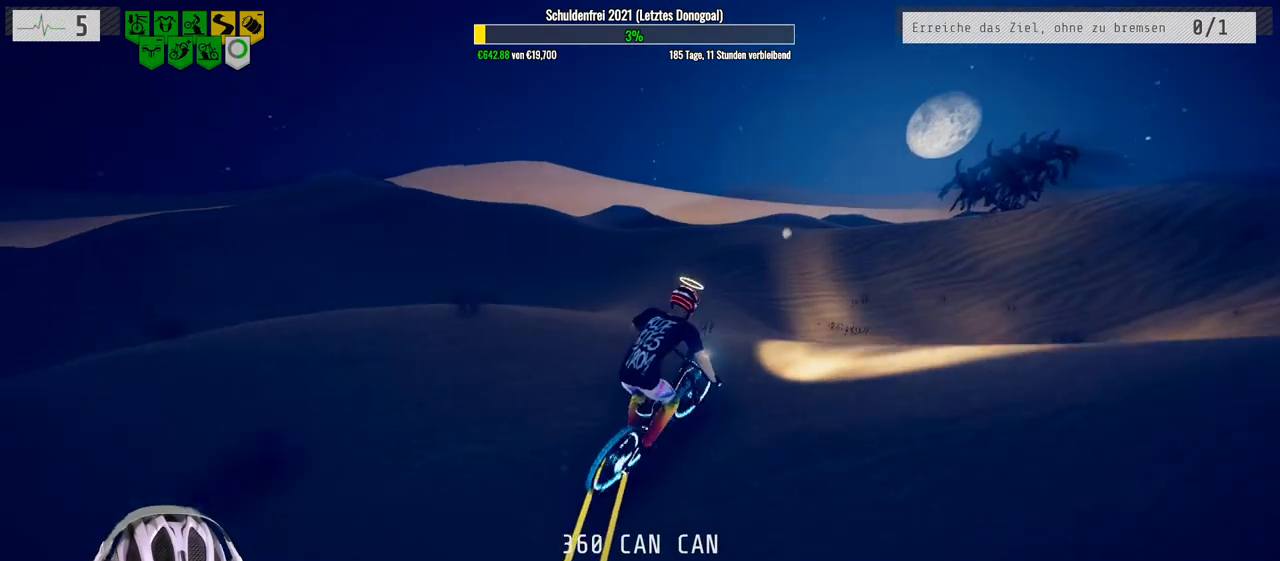
{"buttons": ["R2"], "left_stick": "center", "right_stick": "center", "events": [[250, "left_stick", "up"], [400, "left_stick", "center"]]}